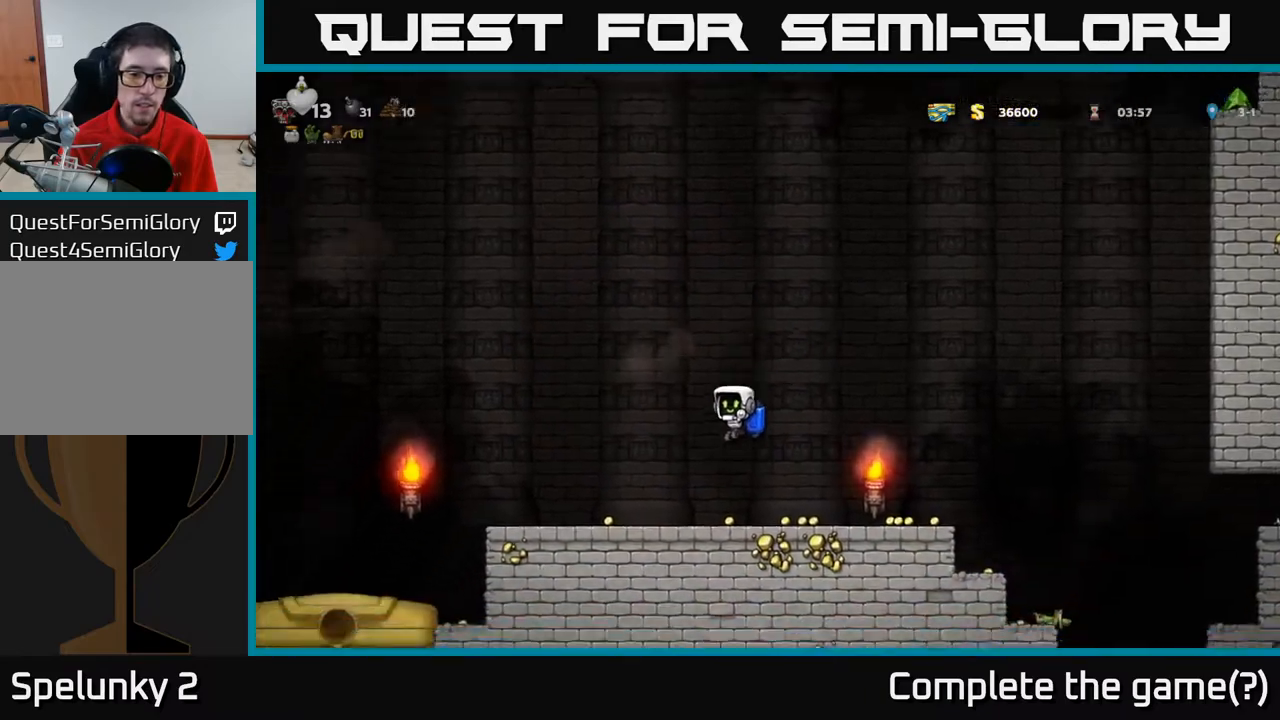
Gameplay with a controller (Xbox layout); each line is a JSON object with the inputs held at the frame after it. "events" lists button and stick changes between this image and that frame as [ms after this image, input, new state], when the widget could be followed in between.
{"buttons": ["DPAD_RIGHT"], "left_stick": "center", "right_stick": "center", "events": [[100, "DPAD_LEFT", "up"], [200, "DPAD_RIGHT", "down"]]}
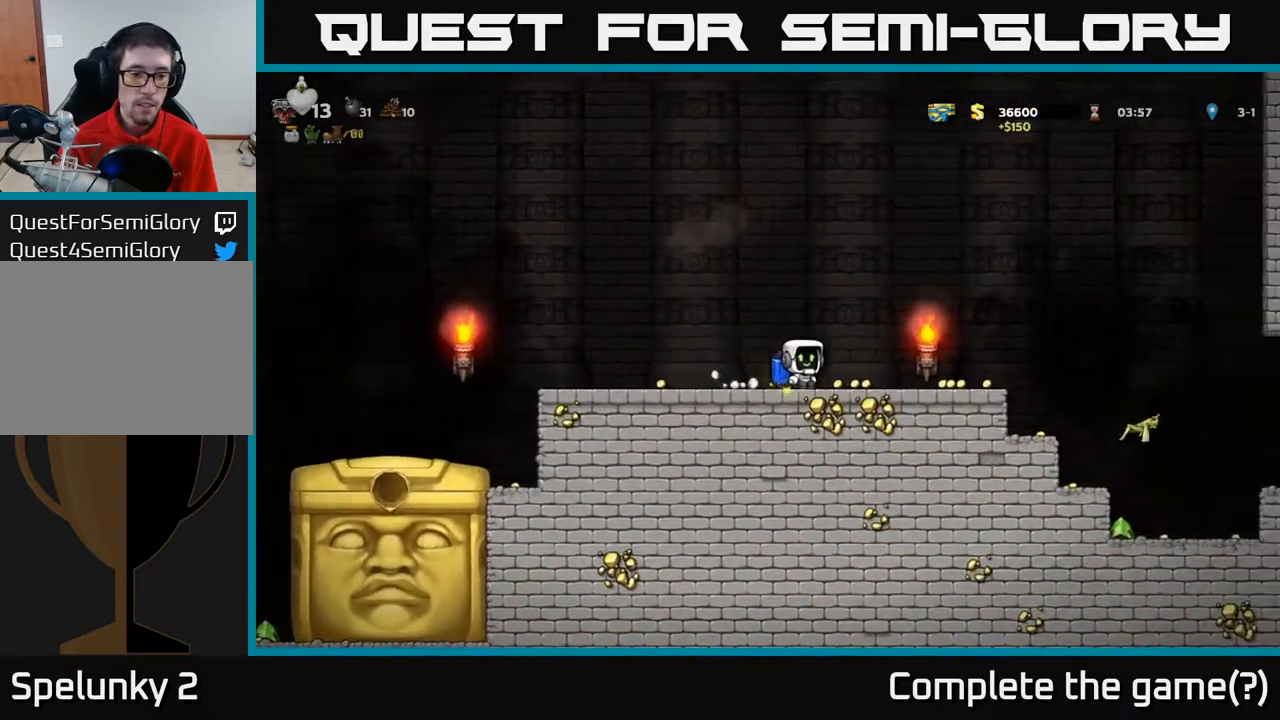
{"buttons": ["A", "DPAD_LEFT"], "left_stick": "center", "right_stick": "center", "events": [[433, "DPAD_RIGHT", "up"], [483, "A", "down"], [483, "DPAD_LEFT", "down"]]}
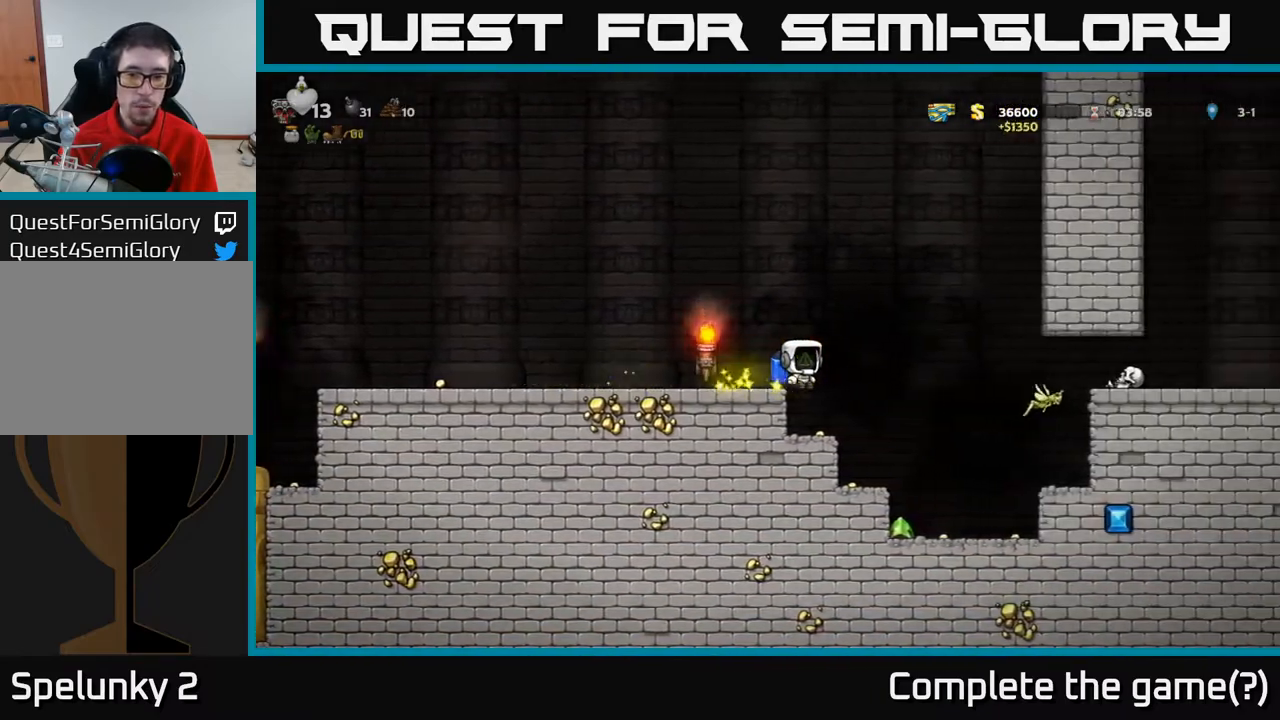
{"buttons": ["DPAD_RIGHT"], "left_stick": "center", "right_stick": "center", "events": [[100, "A", "up"], [117, "DPAD_LEFT", "up"], [167, "DPAD_RIGHT", "down"]]}
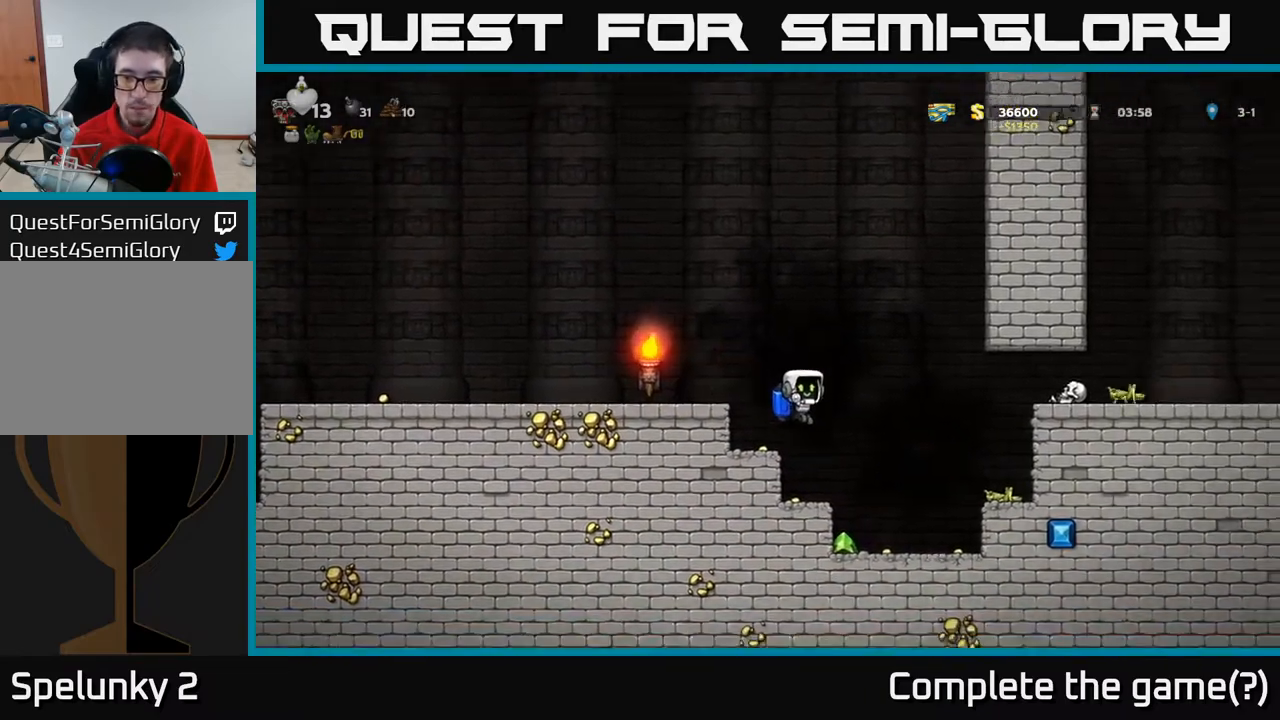
{"buttons": ["DPAD_RIGHT"], "left_stick": "center", "right_stick": "center", "events": [[117, "DPAD_RIGHT", "up"], [150, "DPAD_LEFT", "down"], [383, "DPAD_LEFT", "up"], [417, "DPAD_RIGHT", "down"]]}
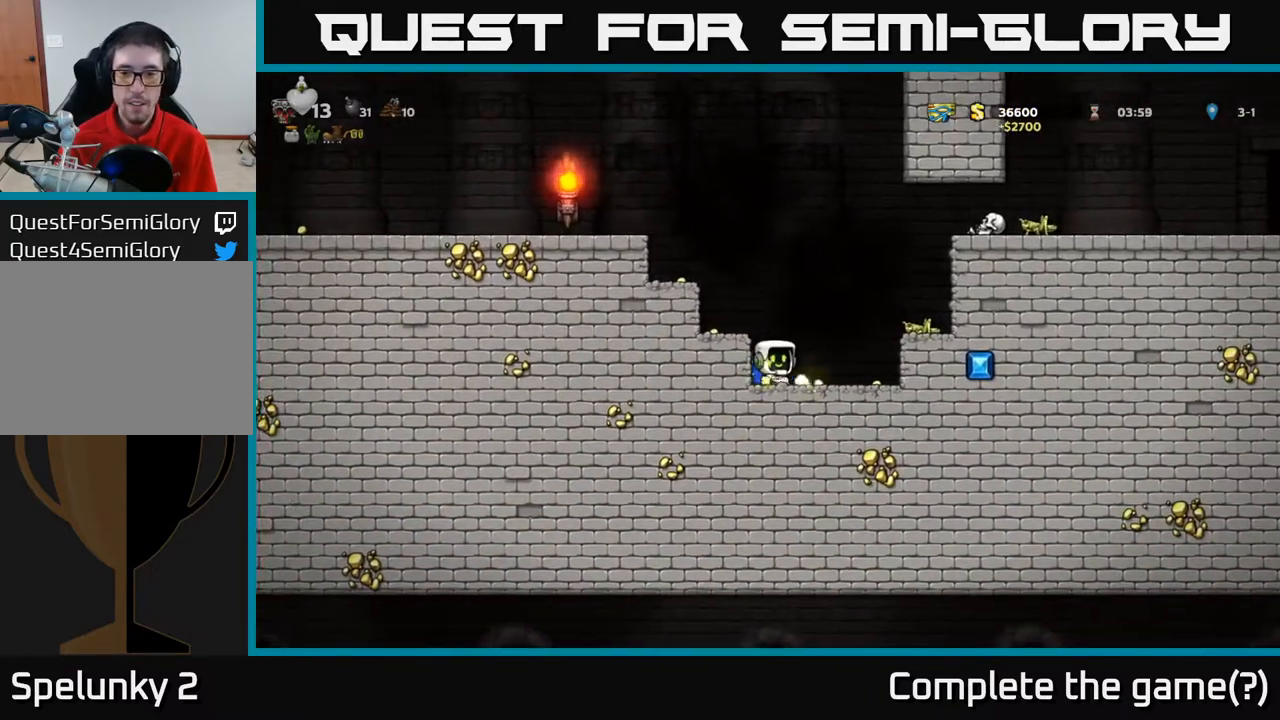
{"buttons": ["DPAD_LEFT"], "left_stick": "center", "right_stick": "center", "events": [[267, "DPAD_RIGHT", "up"], [317, "DPAD_LEFT", "down"], [367, "A", "down"], [500, "A", "up"]]}
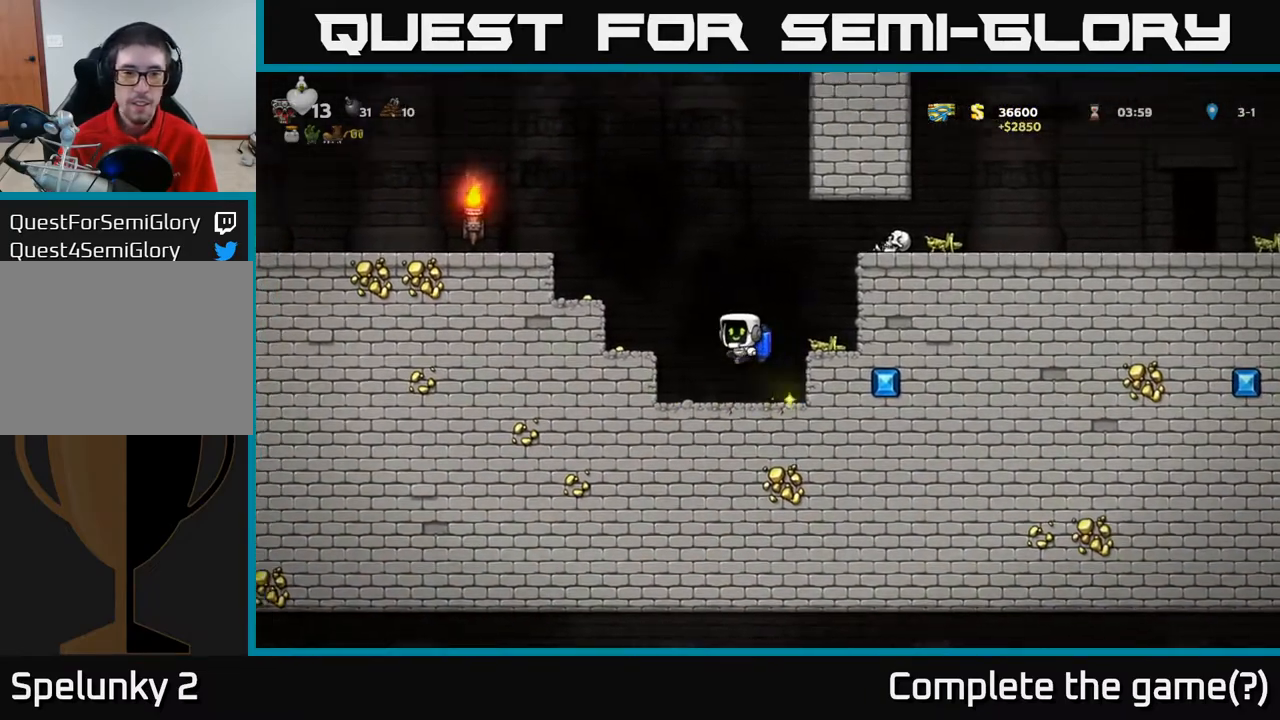
{"buttons": ["A"], "left_stick": "center", "right_stick": "center", "events": [[283, "DPAD_LEFT", "up"], [400, "A", "down"]]}
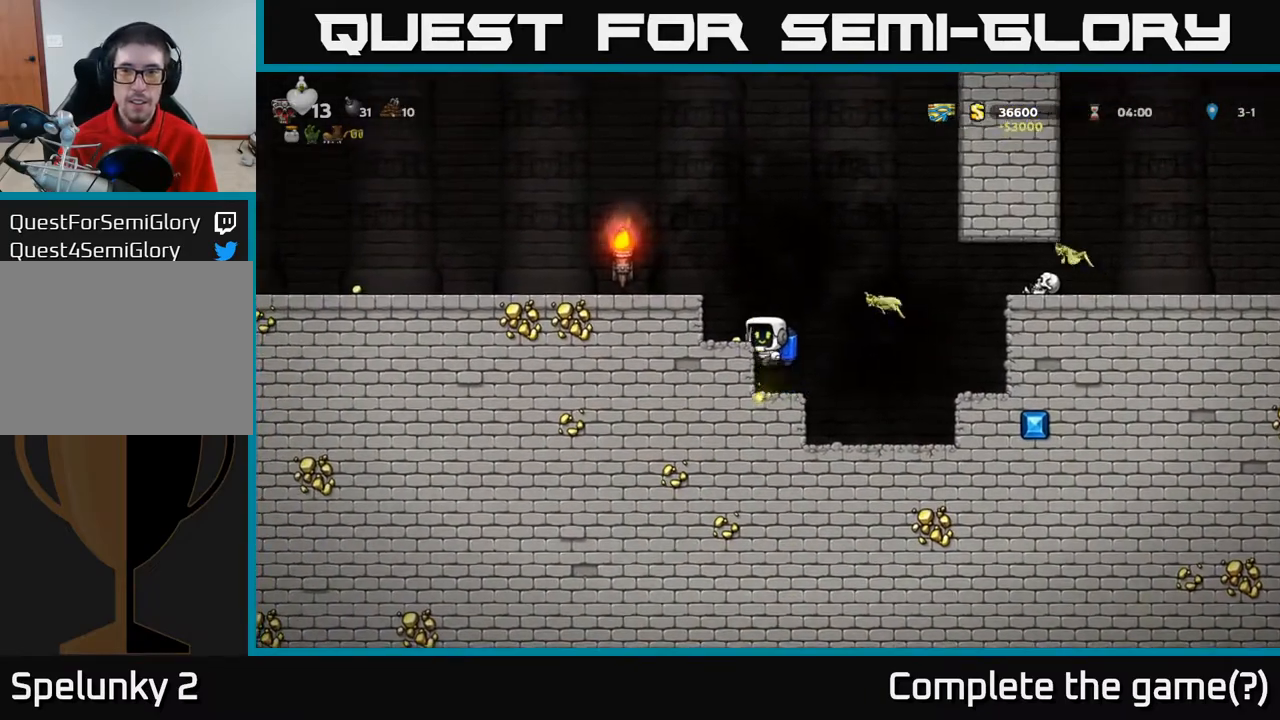
{"buttons": ["A", "DPAD_LEFT"], "left_stick": "center", "right_stick": "center", "events": [[17, "A", "up"], [50, "DPAD_LEFT", "down"], [100, "DPAD_LEFT", "up"], [400, "DPAD_LEFT", "down"], [450, "A", "down"]]}
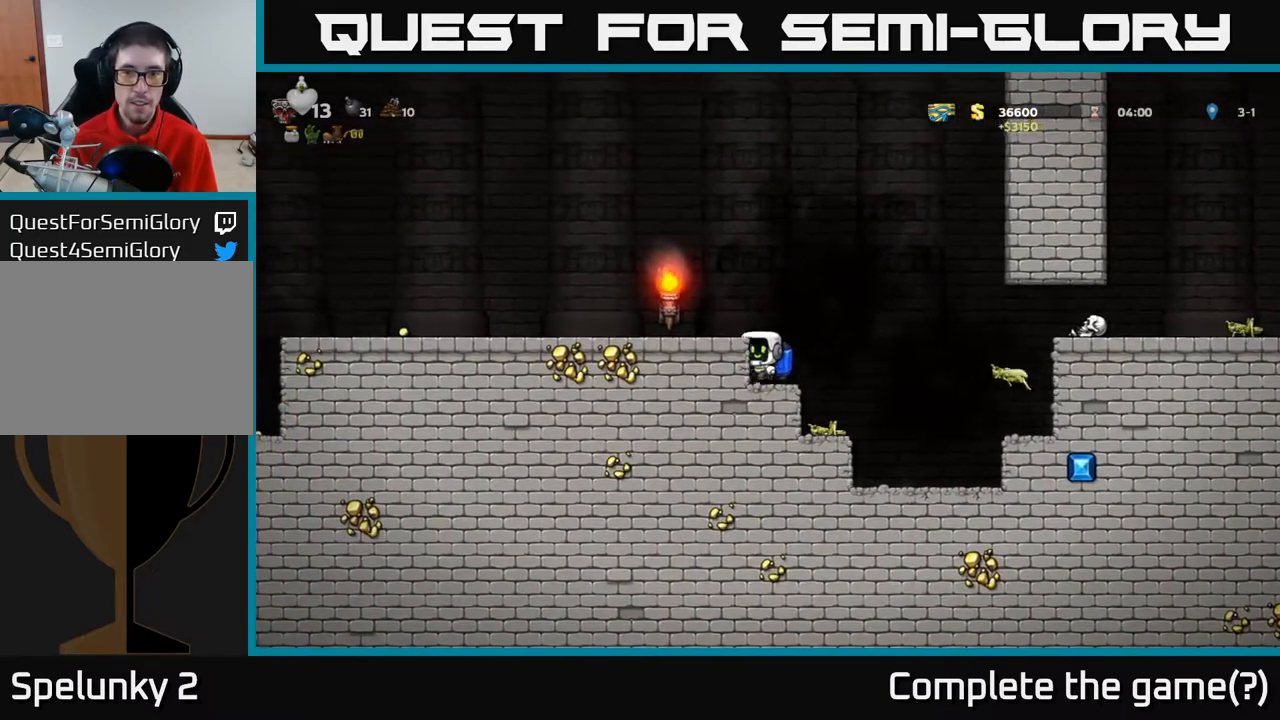
{"buttons": ["DPAD_LEFT"], "left_stick": "center", "right_stick": "center", "events": [[83, "A", "up"]]}
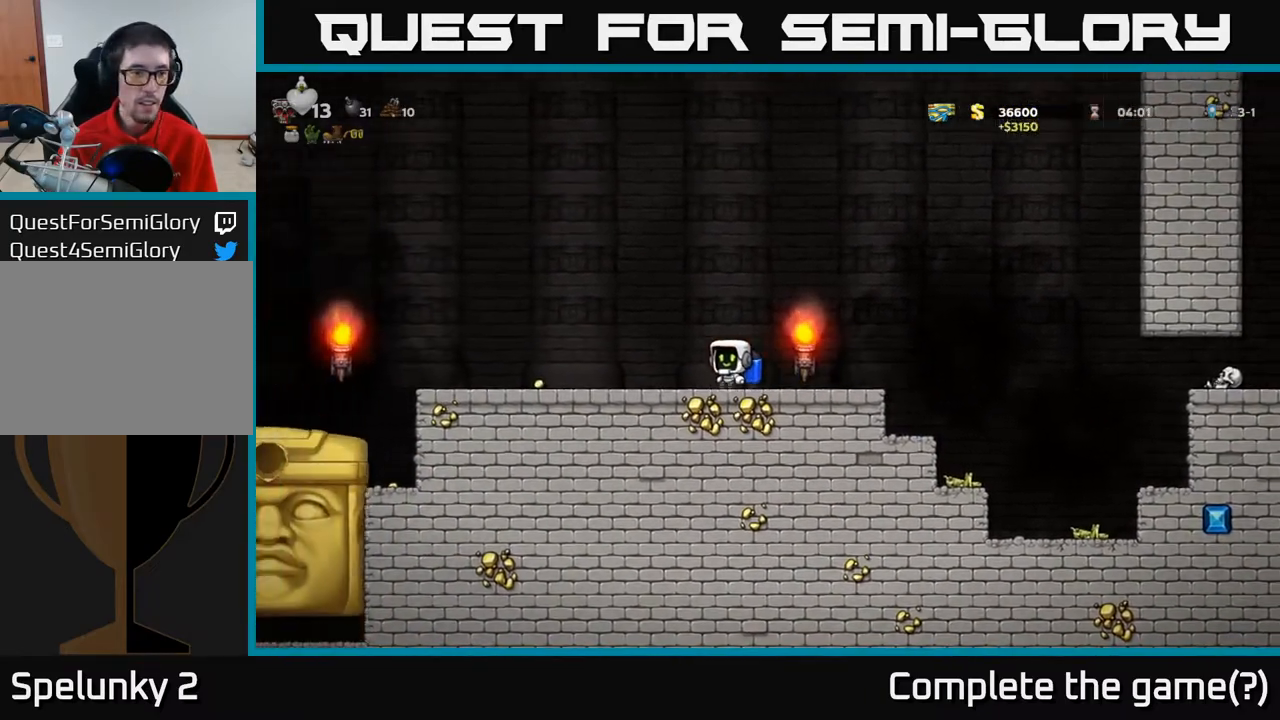
{"buttons": ["DPAD_RIGHT"], "left_stick": "center", "right_stick": "center", "events": [[183, "DPAD_LEFT", "up"], [367, "DPAD_RIGHT", "down"]]}
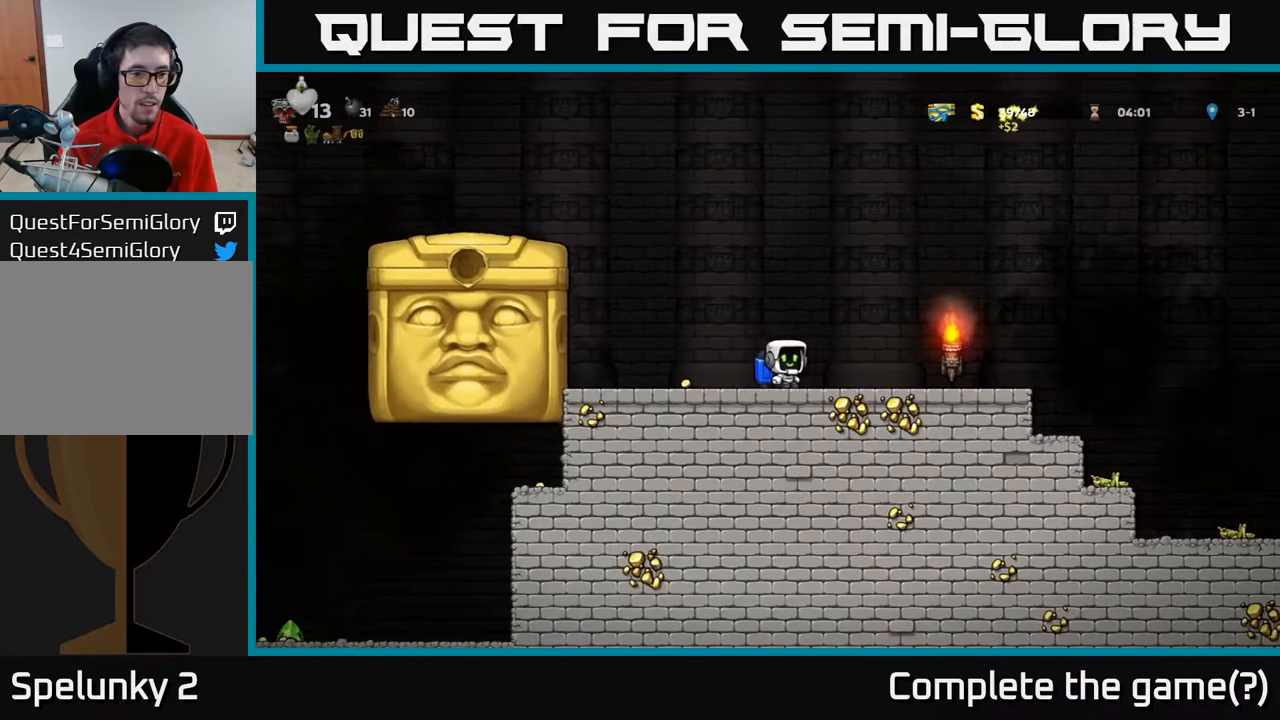
{"buttons": ["DPAD_LEFT"], "left_stick": "center", "right_stick": "center", "events": [[117, "DPAD_RIGHT", "up"], [167, "DPAD_LEFT", "down"]]}
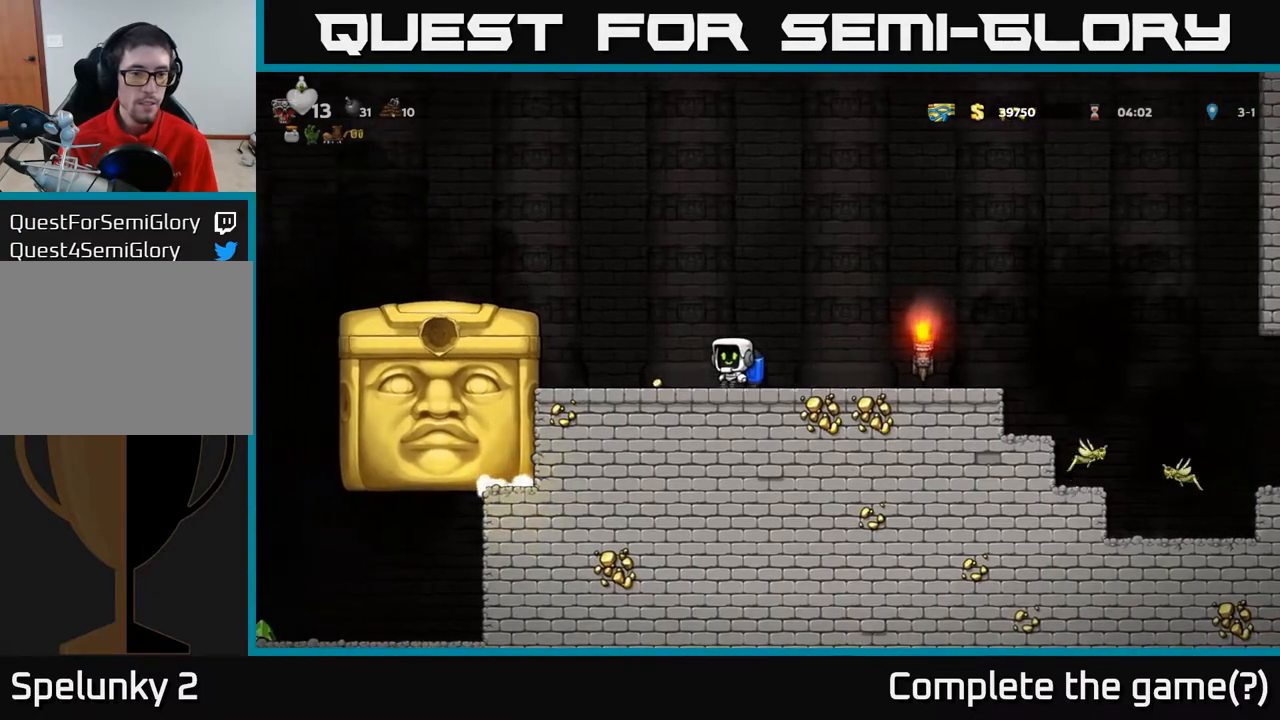
{"buttons": ["A"], "left_stick": "center", "right_stick": "center", "events": [[167, "A", "down"], [217, "DPAD_LEFT", "up"], [250, "A", "up"], [300, "A", "down"]]}
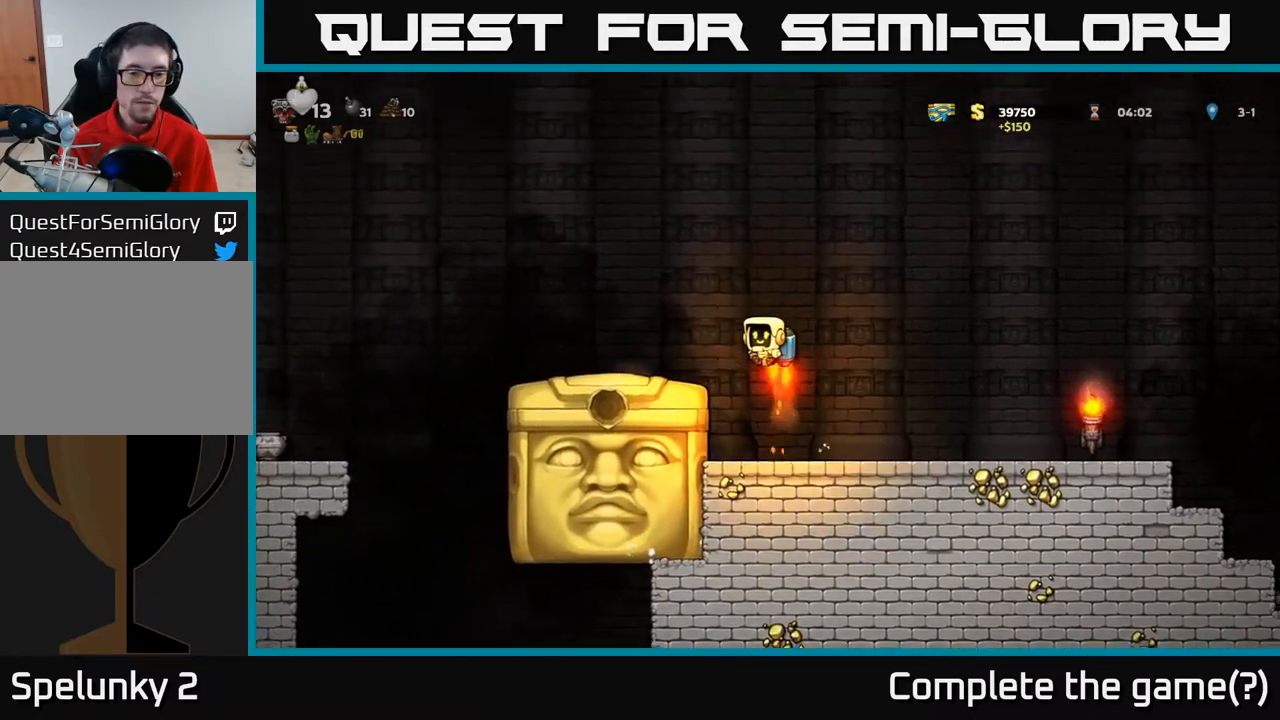
{"buttons": ["A"], "left_stick": "center", "right_stick": "center", "events": []}
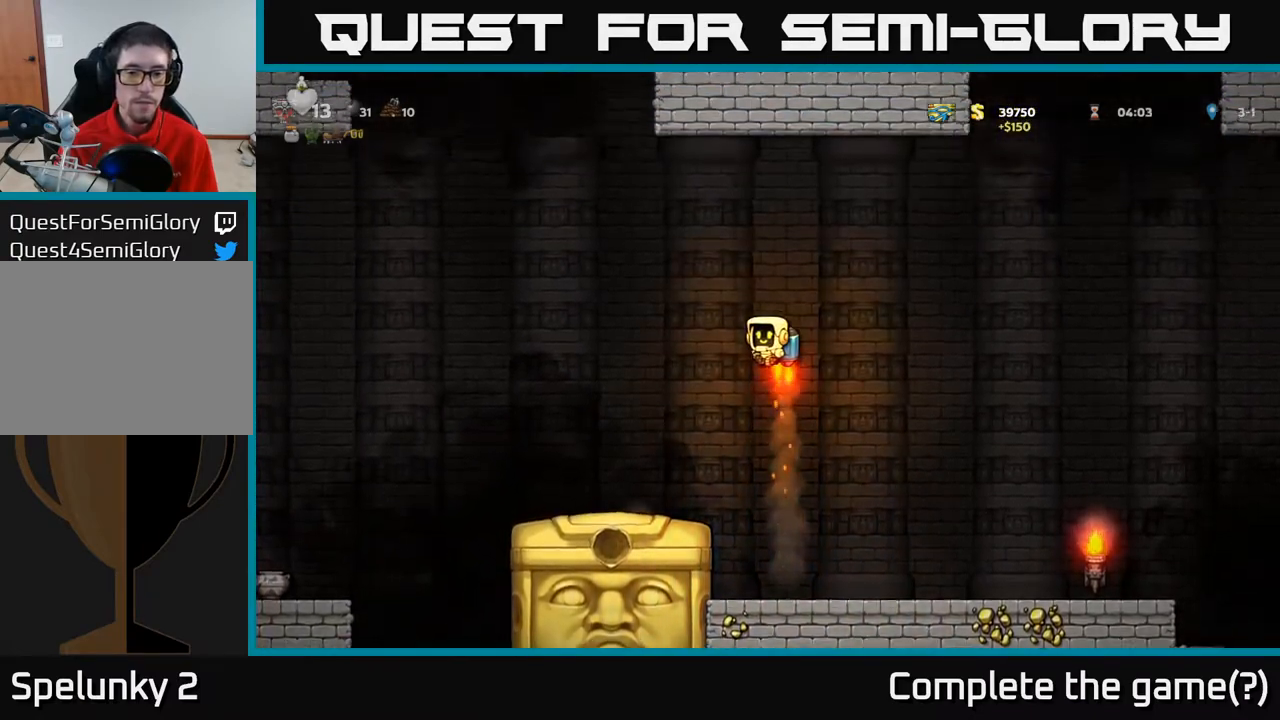
{"buttons": ["DPAD_RIGHT"], "left_stick": "center", "right_stick": "center", "events": [[100, "DPAD_LEFT", "down"], [133, "A", "up"], [283, "DPAD_LEFT", "up"], [333, "DPAD_LEFT", "down"], [433, "DPAD_LEFT", "up"], [500, "DPAD_RIGHT", "down"]]}
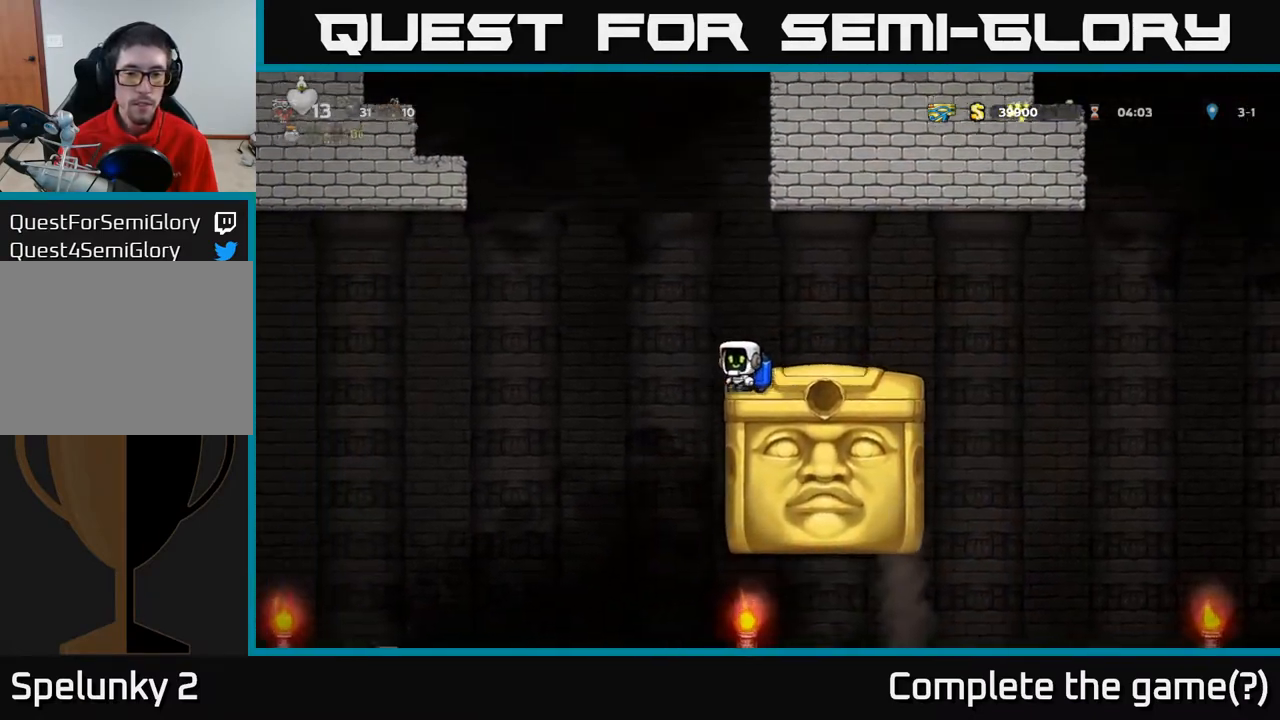
{"buttons": ["DPAD_LEFT"], "left_stick": "center", "right_stick": "center", "events": [[67, "A", "down"], [67, "DPAD_RIGHT", "up"], [150, "DPAD_LEFT", "down"], [200, "A", "up"]]}
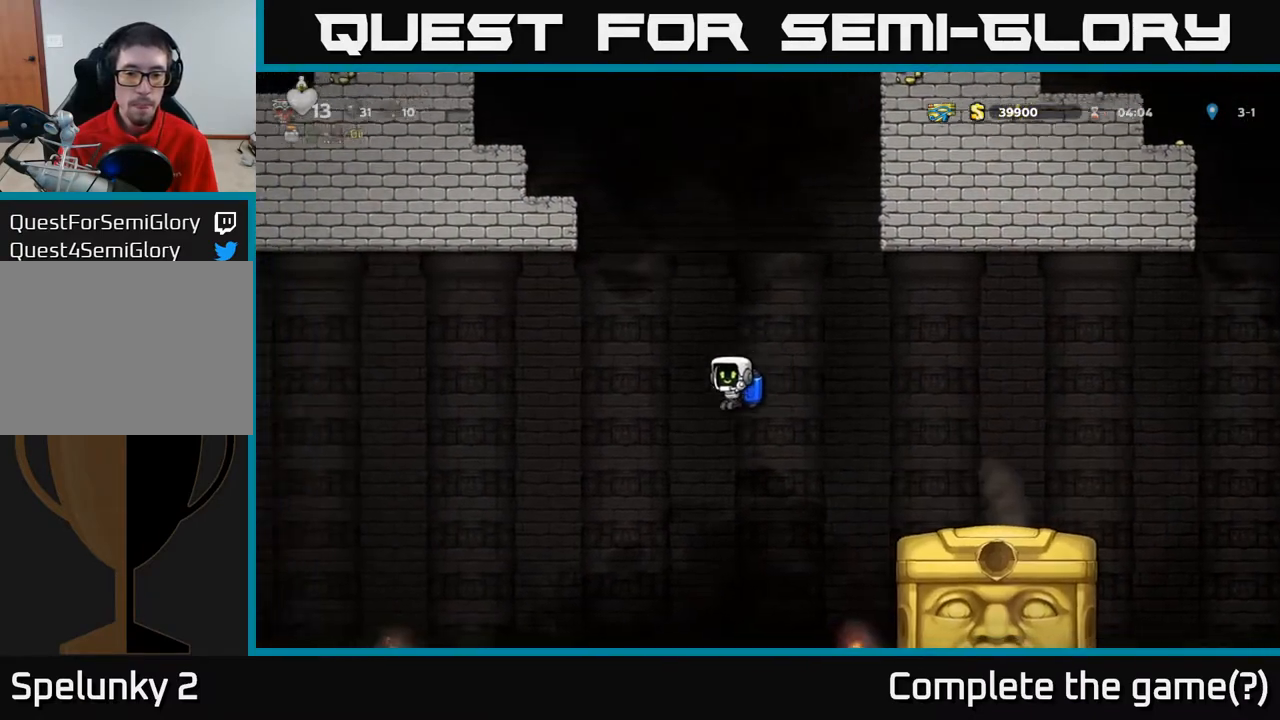
{"buttons": ["A"], "left_stick": "center", "right_stick": "center", "events": [[417, "A", "down"], [467, "DPAD_LEFT", "up"]]}
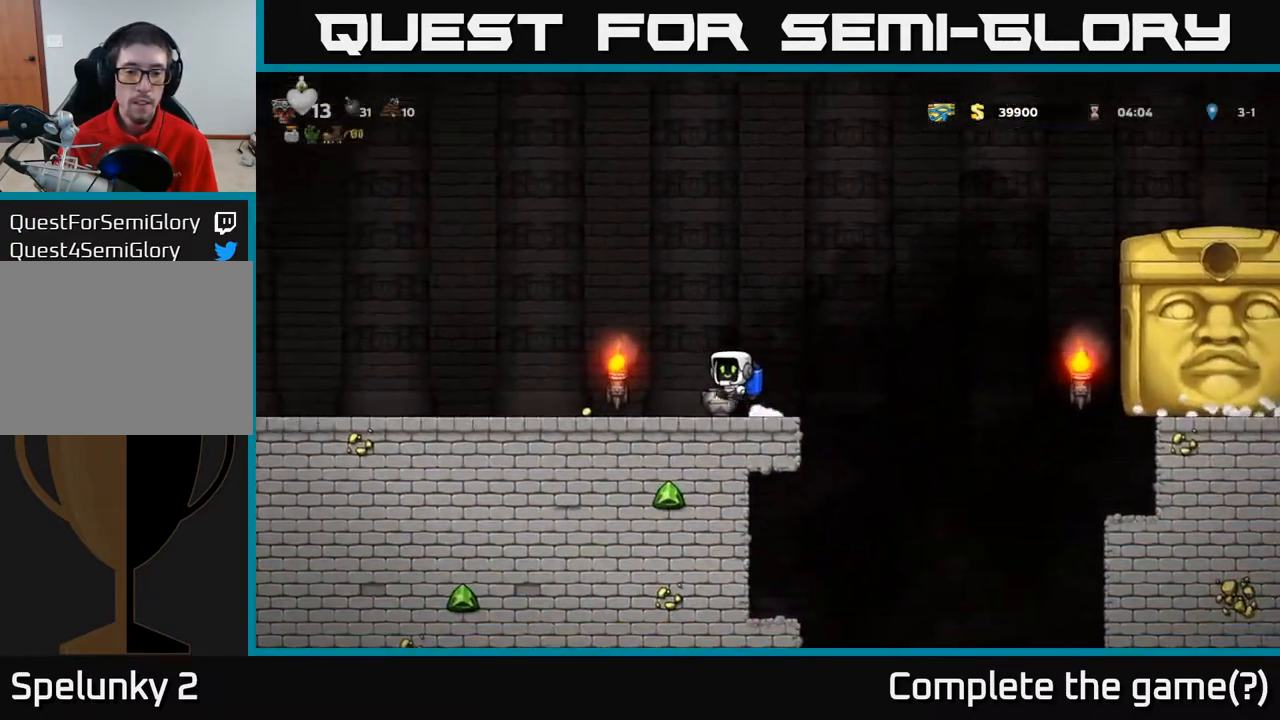
{"buttons": ["DPAD_RIGHT"], "left_stick": "center", "right_stick": "center", "events": [[17, "A", "up"], [100, "DPAD_LEFT", "down"], [383, "DPAD_LEFT", "up"], [417, "DPAD_RIGHT", "down"]]}
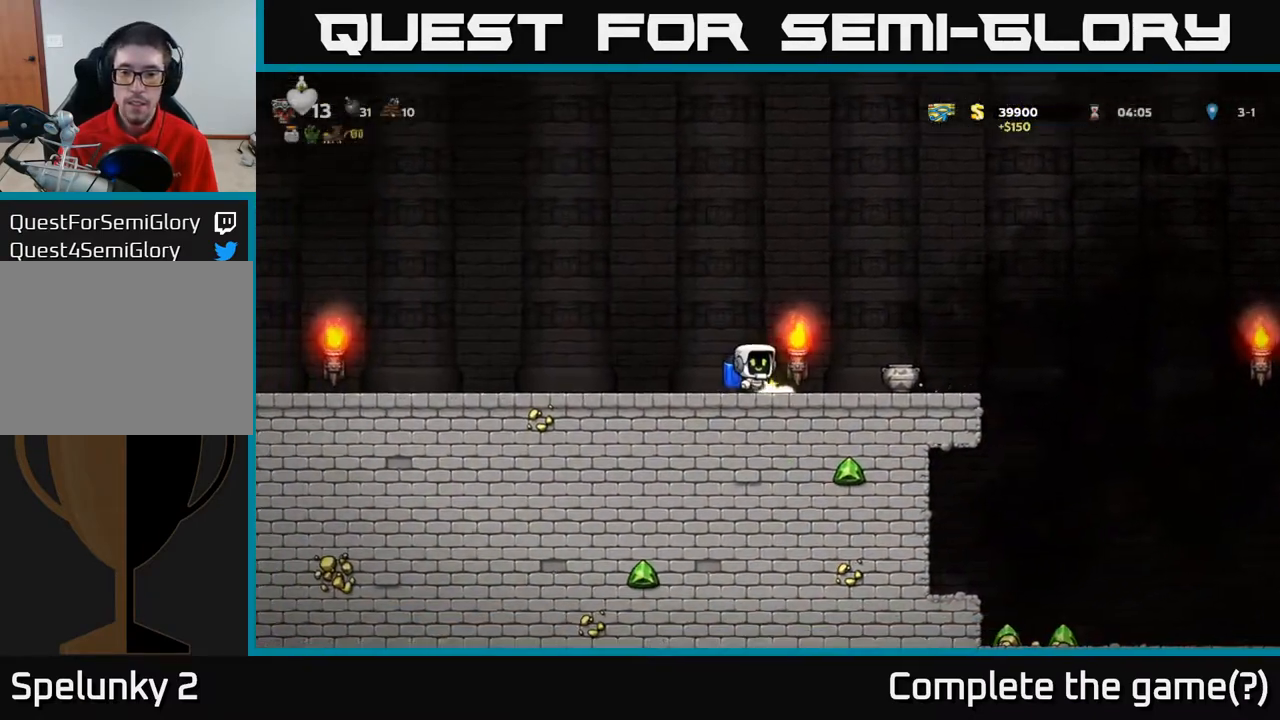
{"buttons": [], "left_stick": "center", "right_stick": "center", "events": [[317, "DPAD_DOWN", "down"], [333, "DPAD_RIGHT", "up"], [367, "X", "down"], [450, "DPAD_DOWN", "up"], [467, "X", "up"]]}
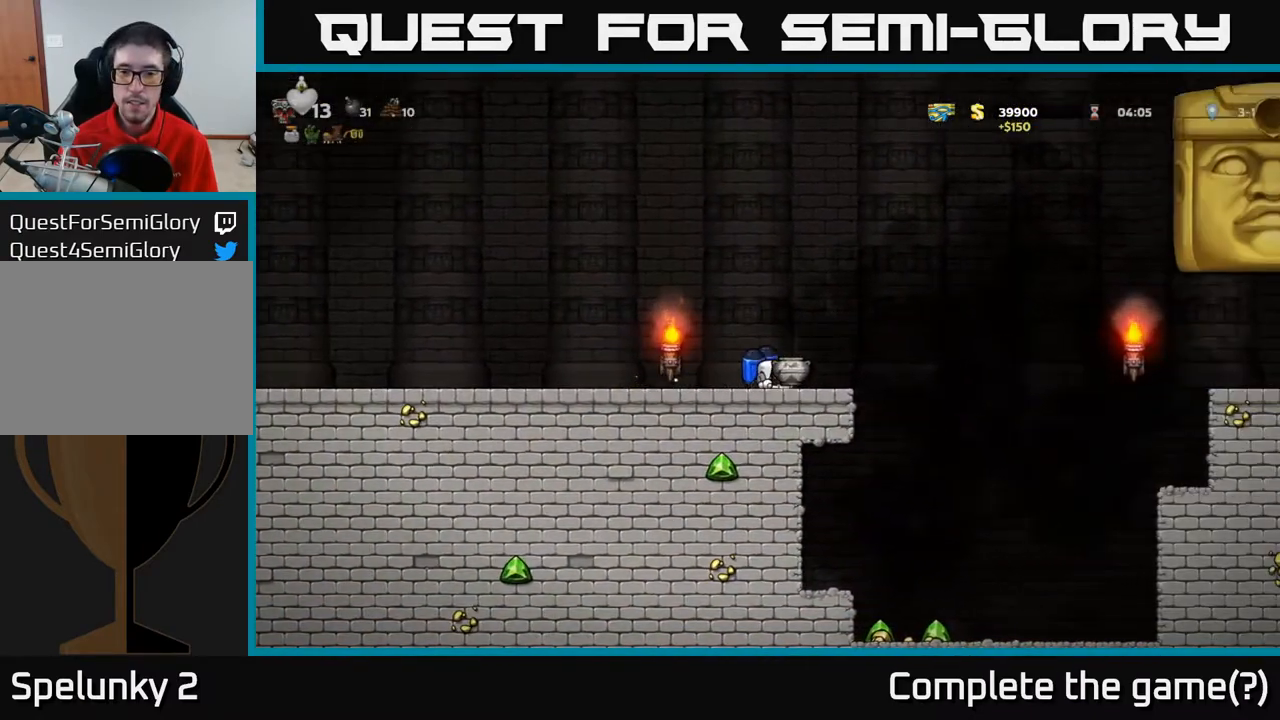
{"buttons": ["DPAD_LEFT"], "left_stick": "center", "right_stick": "center", "events": [[67, "A", "down"], [150, "X", "down"], [183, "A", "up"], [183, "DPAD_LEFT", "down"], [250, "X", "up"]]}
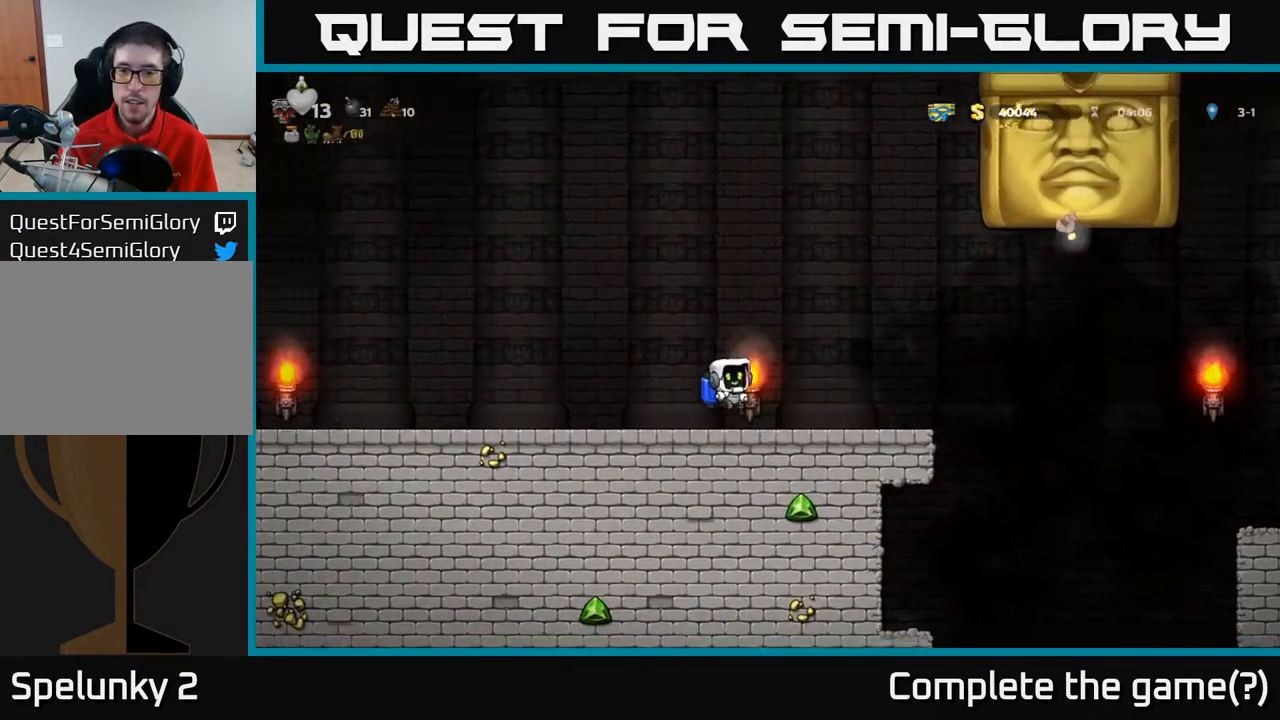
{"buttons": [], "left_stick": "center", "right_stick": "center", "events": [[483, "DPAD_LEFT", "up"]]}
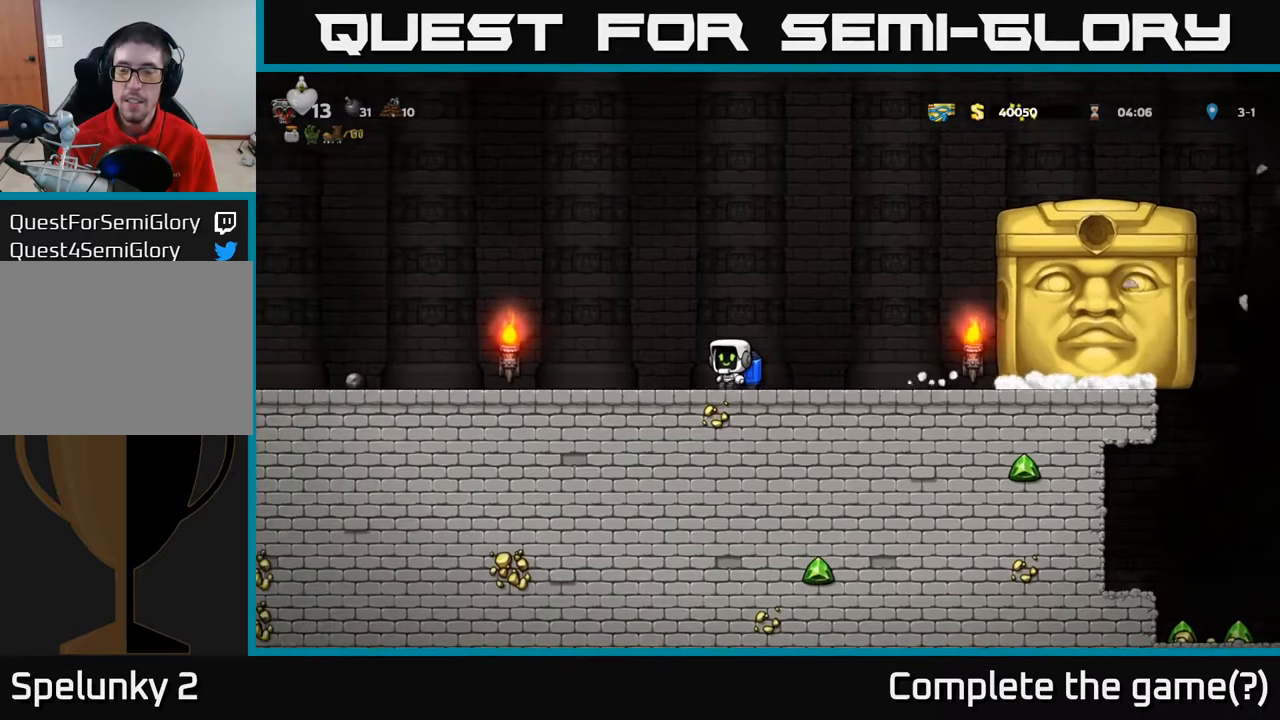
{"buttons": ["DPAD_RIGHT"], "left_stick": "center", "right_stick": "center", "events": [[67, "DPAD_RIGHT", "down"]]}
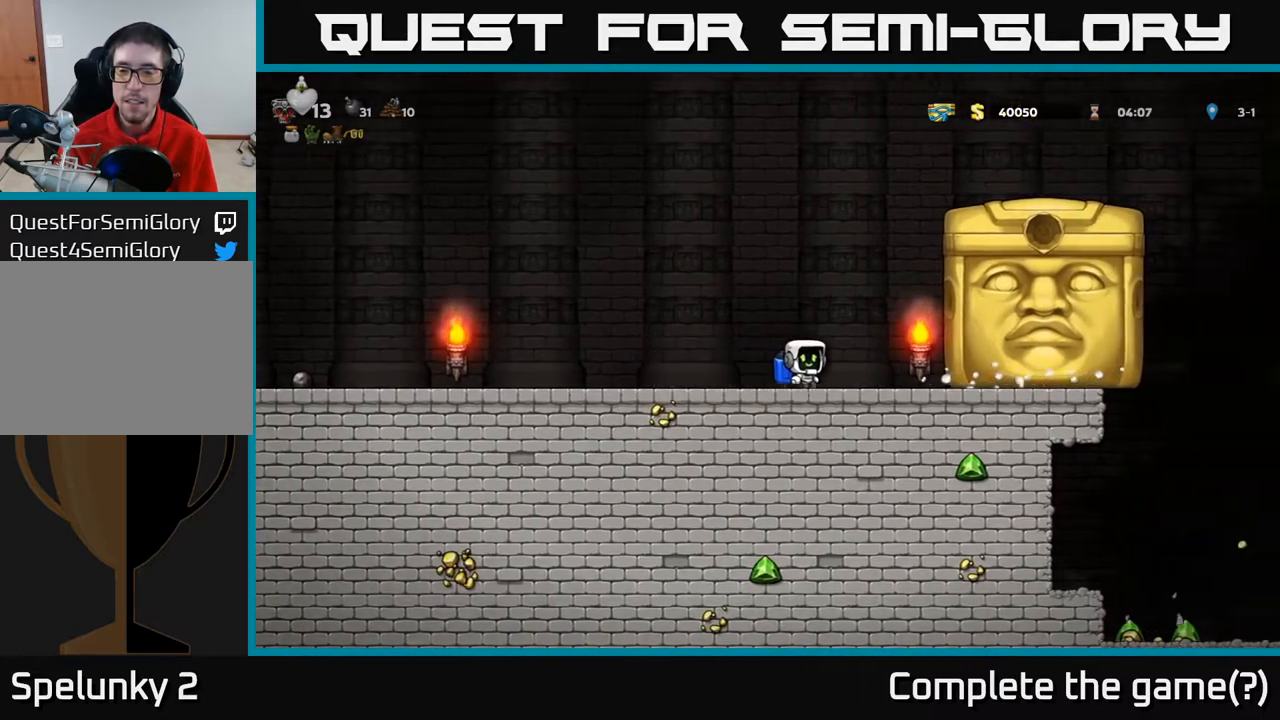
{"buttons": [], "left_stick": "center", "right_stick": "center", "events": [[17, "DPAD_RIGHT", "up"]]}
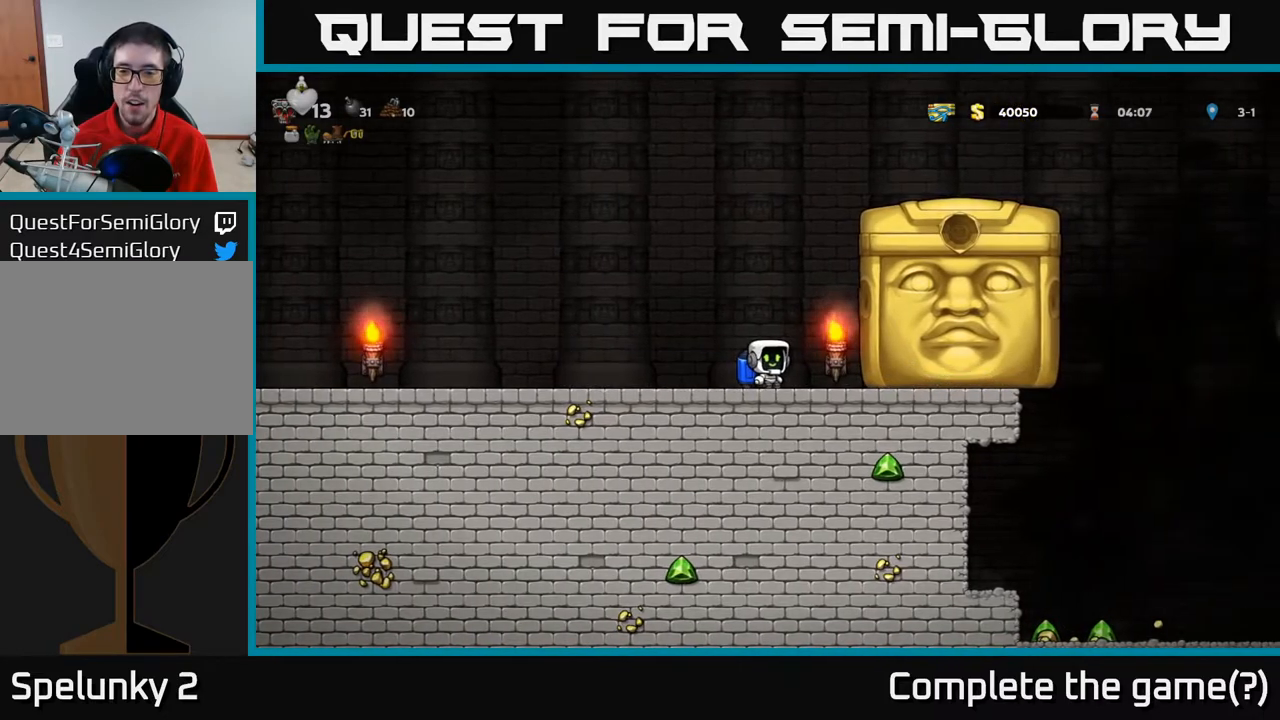
{"buttons": [], "left_stick": "center", "right_stick": "center", "events": [[183, "DPAD_RIGHT", "down"], [333, "DPAD_RIGHT", "up"]]}
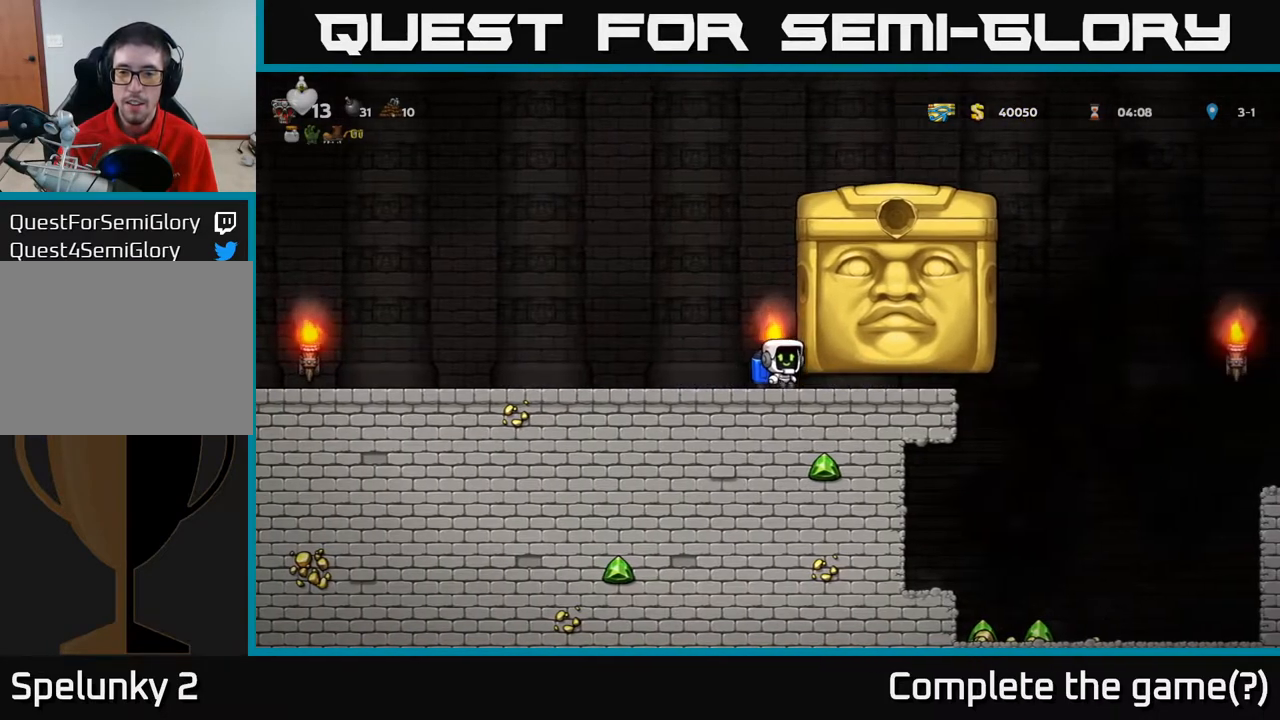
{"buttons": ["DPAD_RIGHT"], "left_stick": "center", "right_stick": "center", "events": [[33, "DPAD_RIGHT", "down"], [117, "DPAD_RIGHT", "up"], [233, "DPAD_RIGHT", "down"]]}
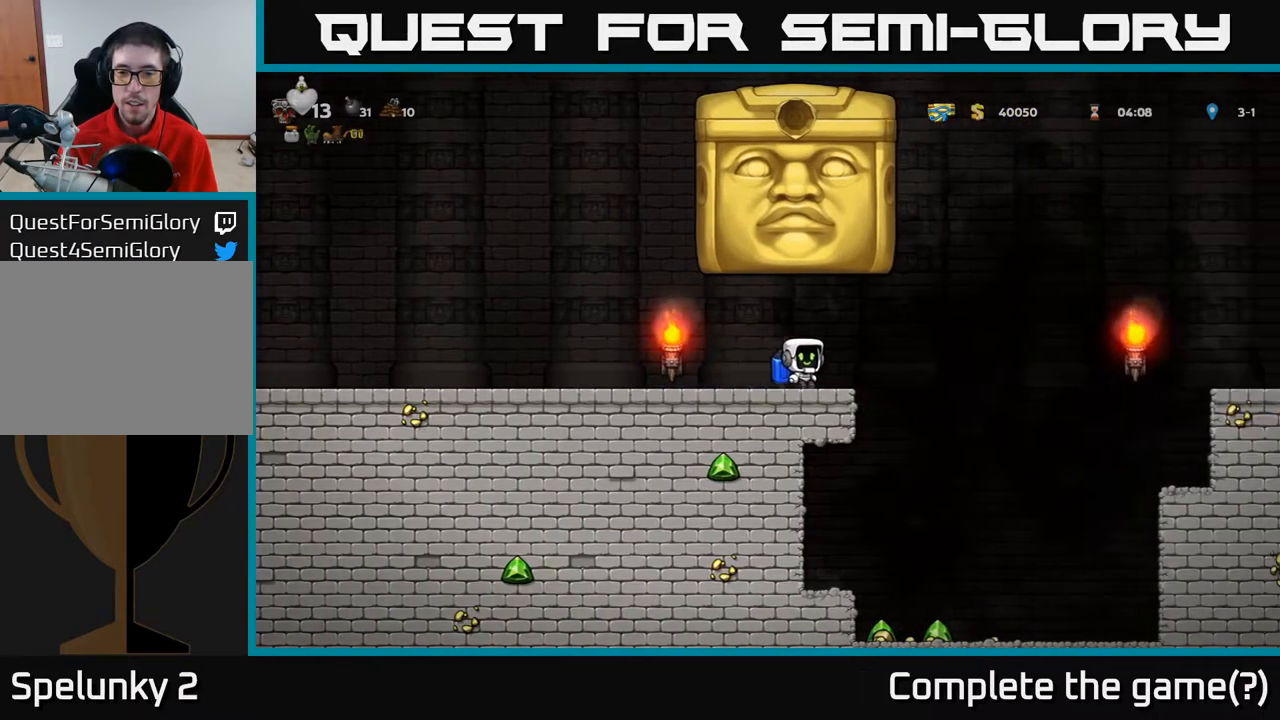
{"buttons": ["DPAD_RIGHT"], "left_stick": "center", "right_stick": "center", "events": [[350, "A", "down"], [483, "A", "up"]]}
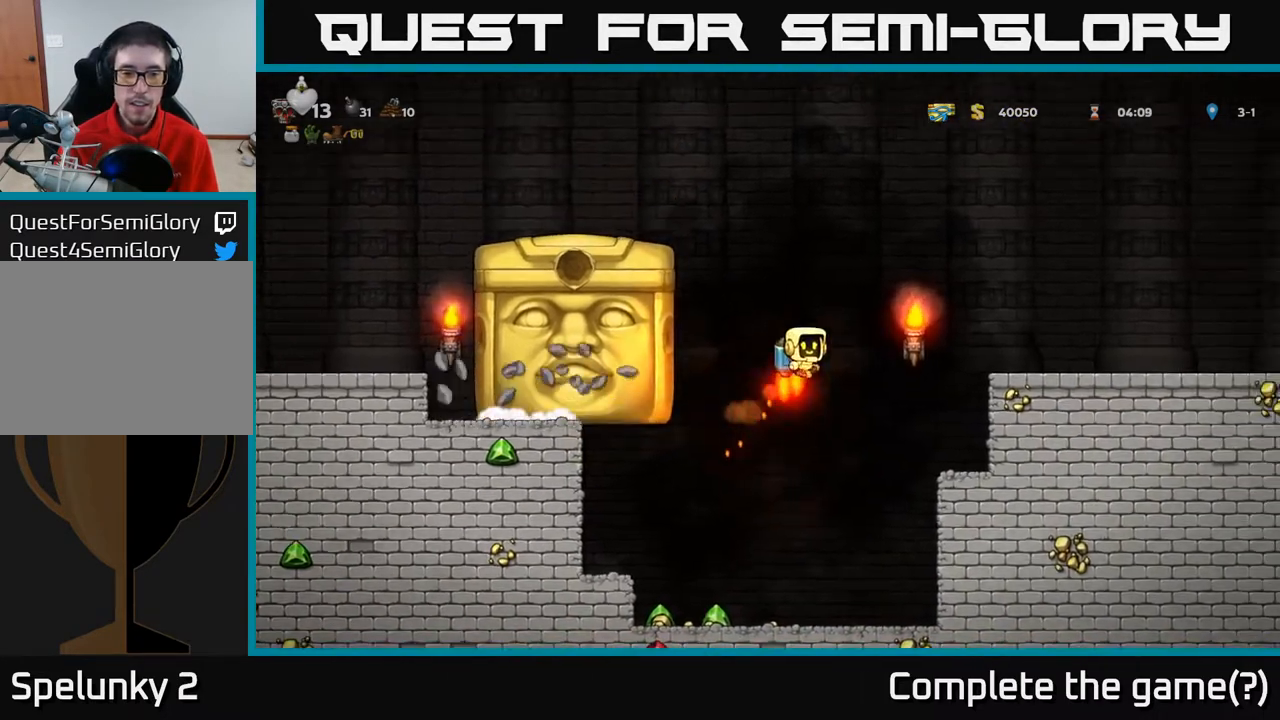
{"buttons": ["DPAD_RIGHT"], "left_stick": "center", "right_stick": "center", "events": [[117, "A", "down"], [267, "A", "up"]]}
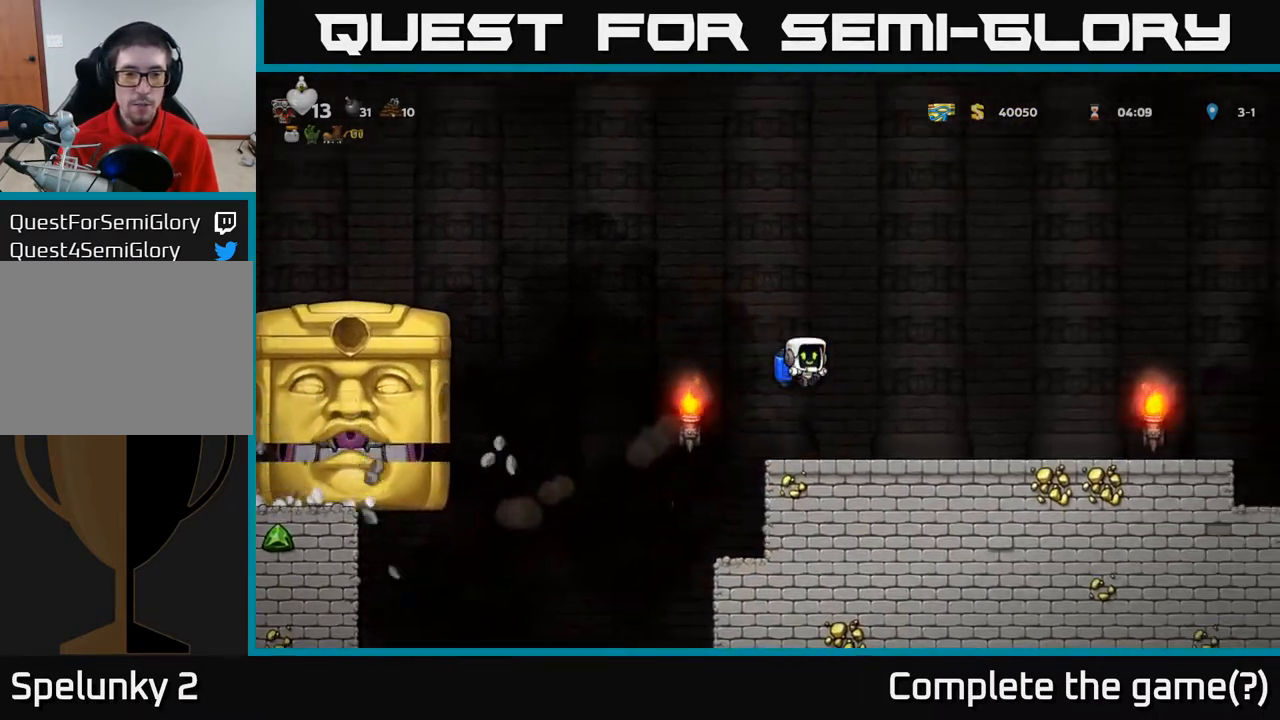
{"buttons": [], "left_stick": "center", "right_stick": "center", "events": [[17, "DPAD_RIGHT", "up"], [83, "DPAD_LEFT", "down"], [150, "DPAD_LEFT", "up"]]}
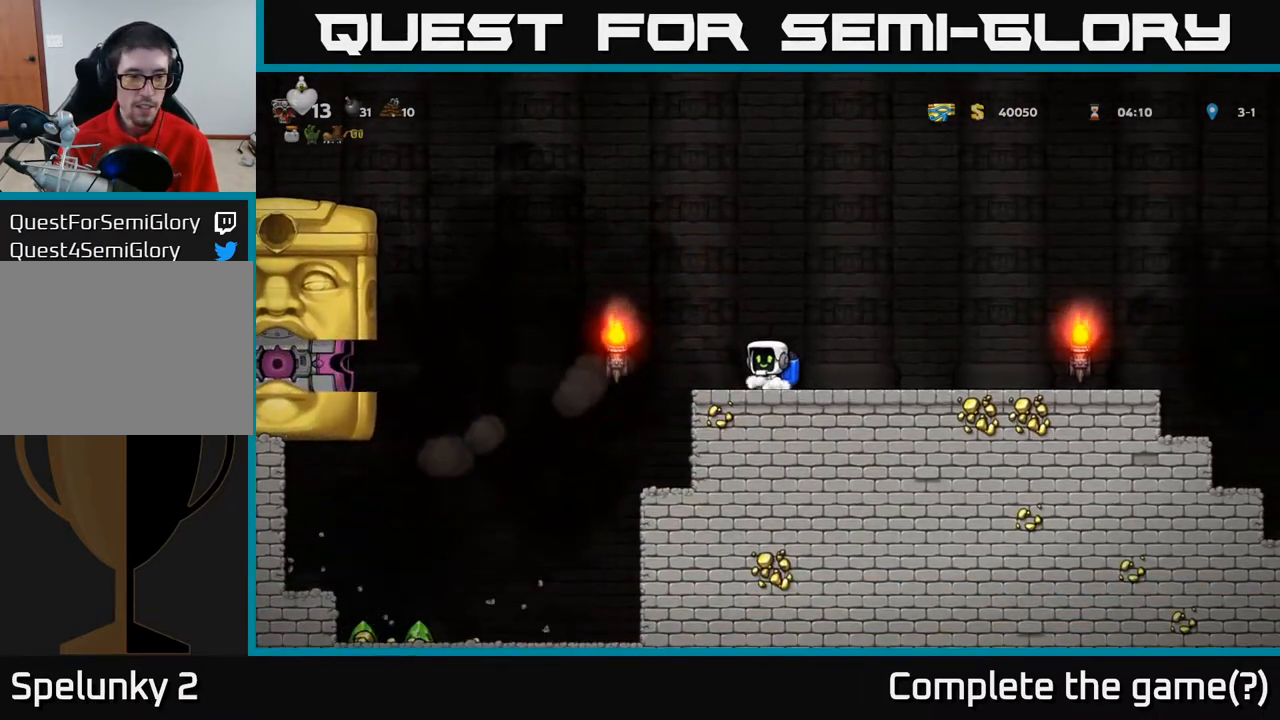
{"buttons": ["A", "DPAD_LEFT"], "left_stick": "center", "right_stick": "center", "events": [[383, "DPAD_LEFT", "down"], [467, "A", "down"]]}
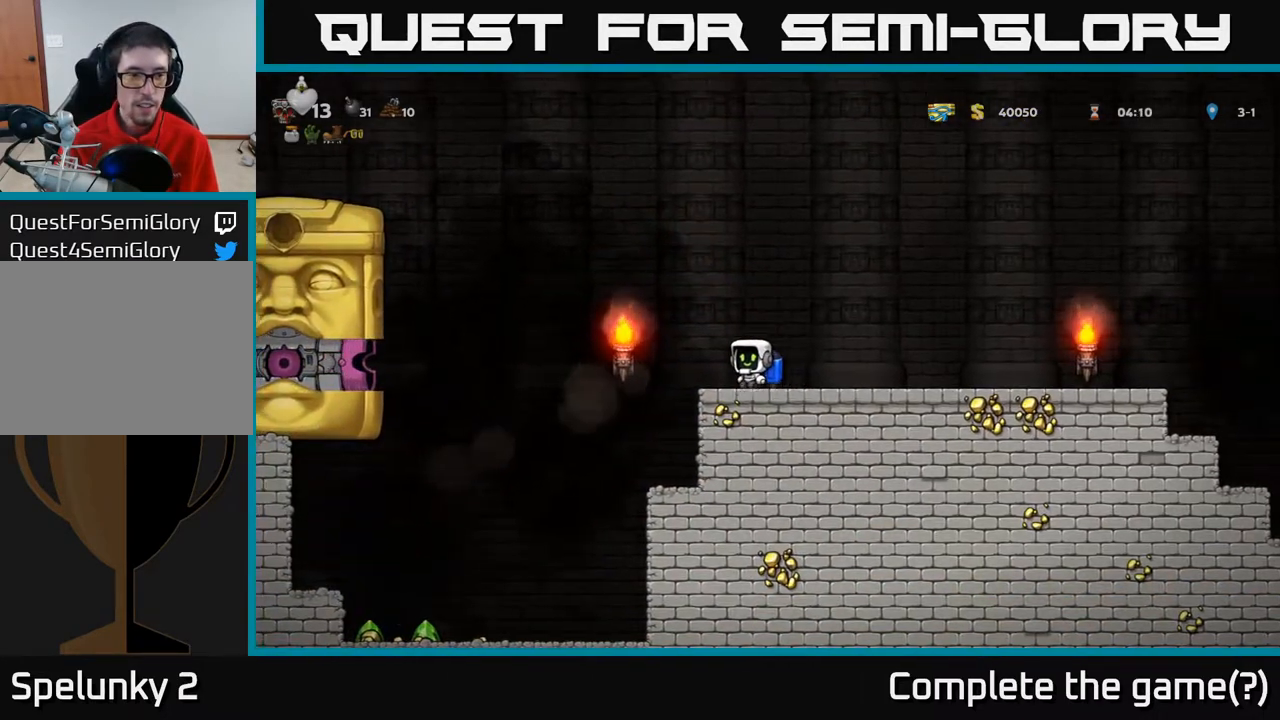
{"buttons": ["DPAD_LEFT"], "left_stick": "center", "right_stick": "center", "events": [[83, "A", "up"], [150, "A", "down"], [267, "A", "up"], [367, "A", "down"], [467, "A", "up"]]}
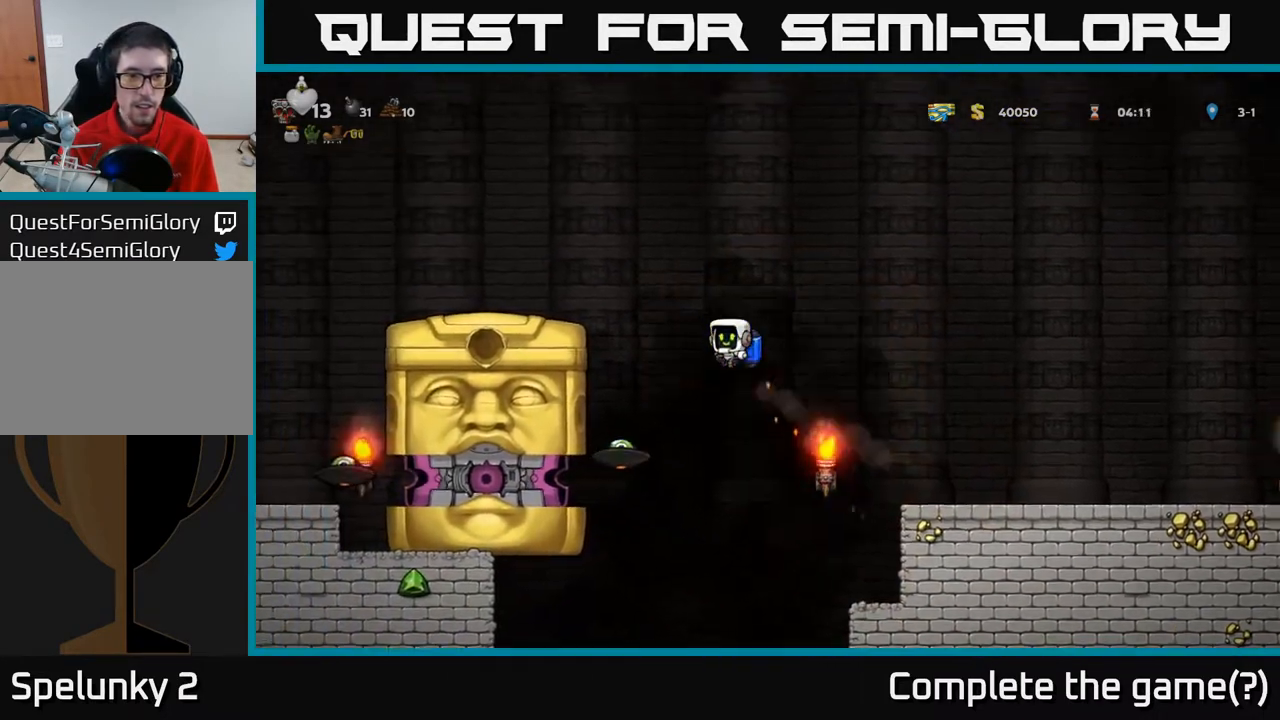
{"buttons": ["DPAD_RIGHT"], "left_stick": "center", "right_stick": "center", "events": [[117, "DPAD_LEFT", "up"], [383, "DPAD_RIGHT", "down"]]}
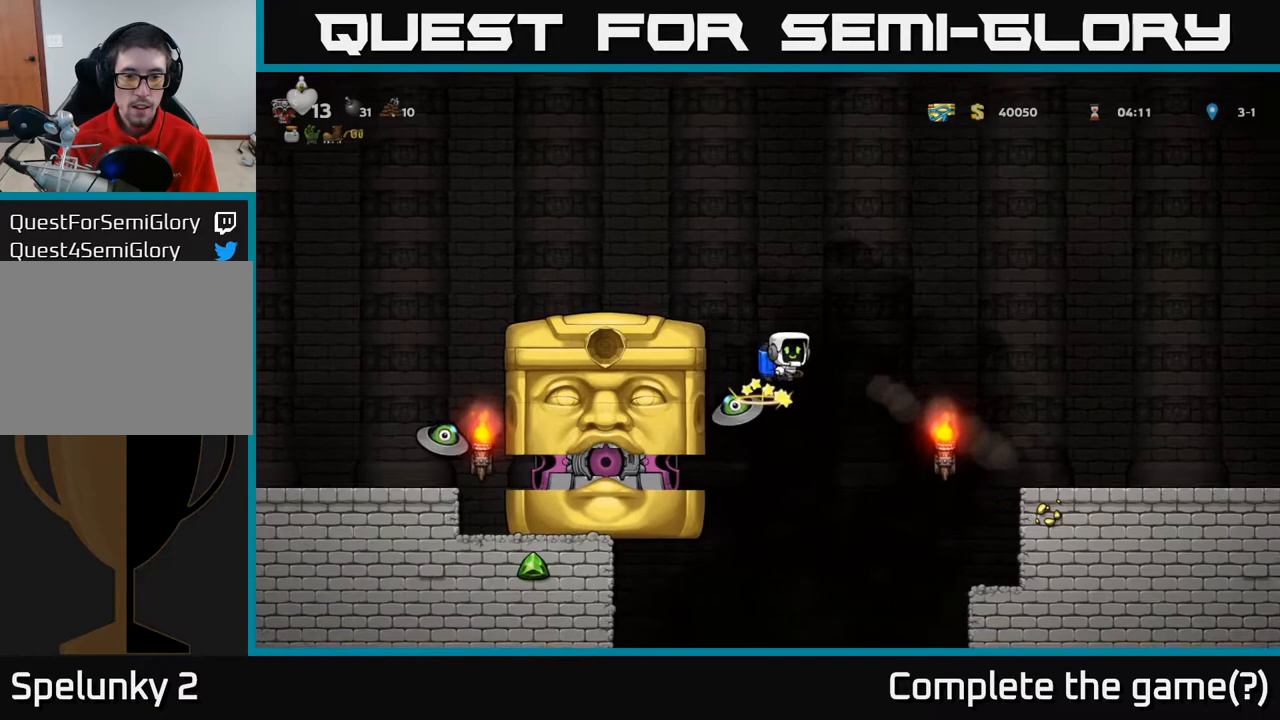
{"buttons": ["DPAD_RIGHT"], "left_stick": "center", "right_stick": "center", "events": [[17, "A", "down"], [150, "A", "up"], [233, "A", "down"], [367, "A", "up"]]}